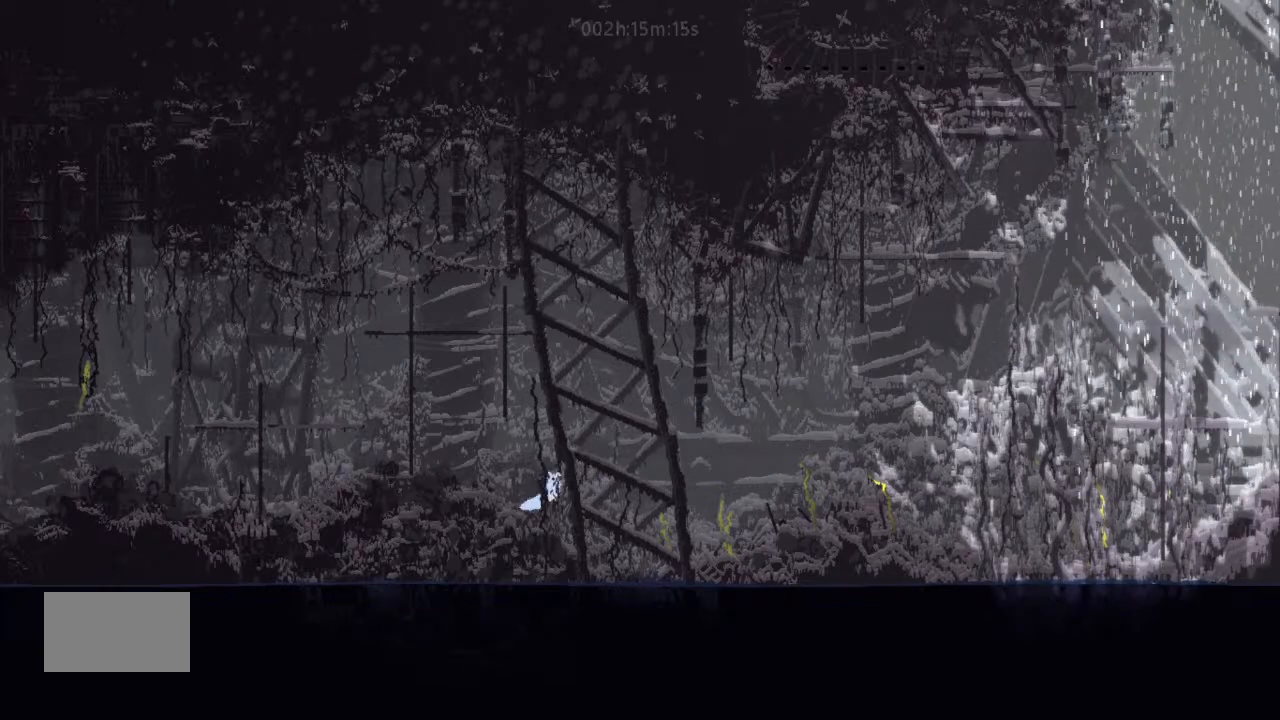
Gameplay with keyboard and mouse; each line is a JSON object with the keys held at the frame after it. "events" lists presses ("down") and releases ("up") of "down", "g", "j", "left", "right", "t" and "up" between this image and that frame as [ms after this image, input, new state], when the widget could be followed in between. No other keys are recorded. Mouse buttons are not recorded. Not read: mouse_move.
{"keys": ["right", "up"], "events": [[167, "j", "up"], [234, "up", "down"], [367, "up", "up"], [500, "up", "down"]]}
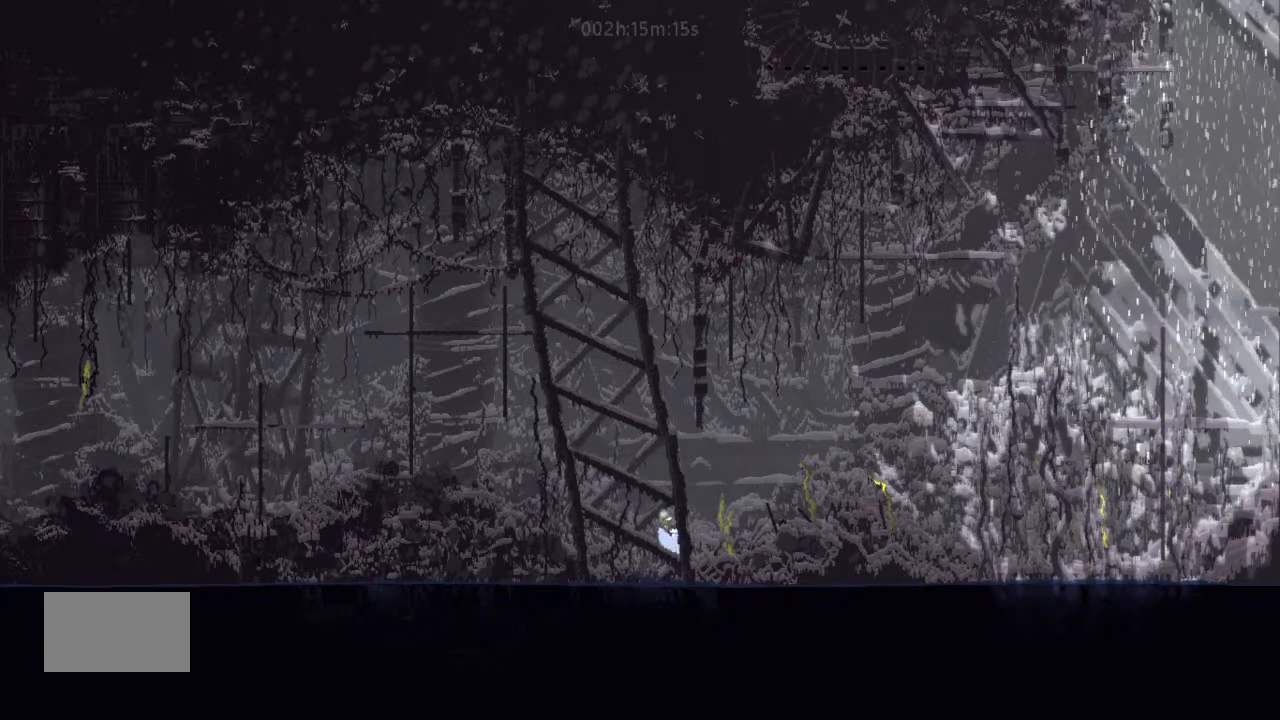
{"keys": ["j", "right"], "events": [[134, "up", "up"], [400, "j", "down"]]}
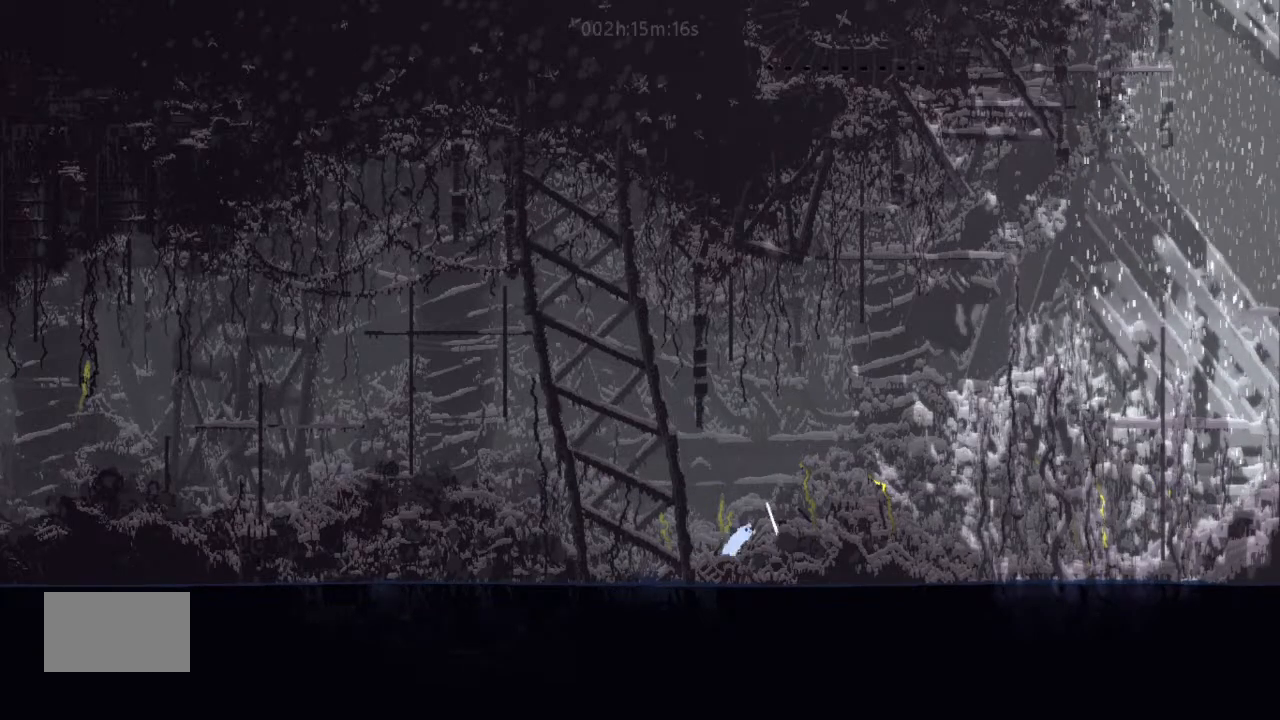
{"keys": ["left"], "events": [[34, "g", "down"], [167, "t", "down"], [200, "g", "up"], [200, "j", "up"], [300, "t", "up"], [367, "left", "down"], [367, "right", "up"]]}
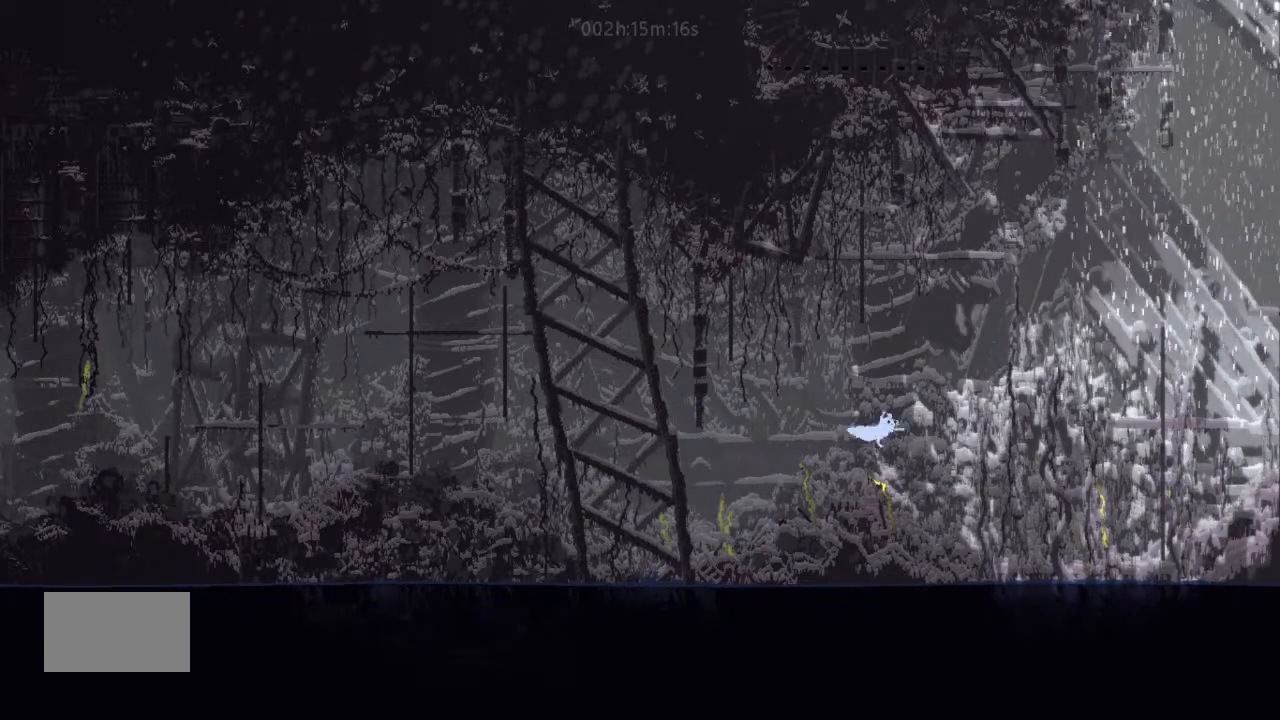
{"keys": ["left"], "events": [[134, "up", "down"], [234, "up", "up"]]}
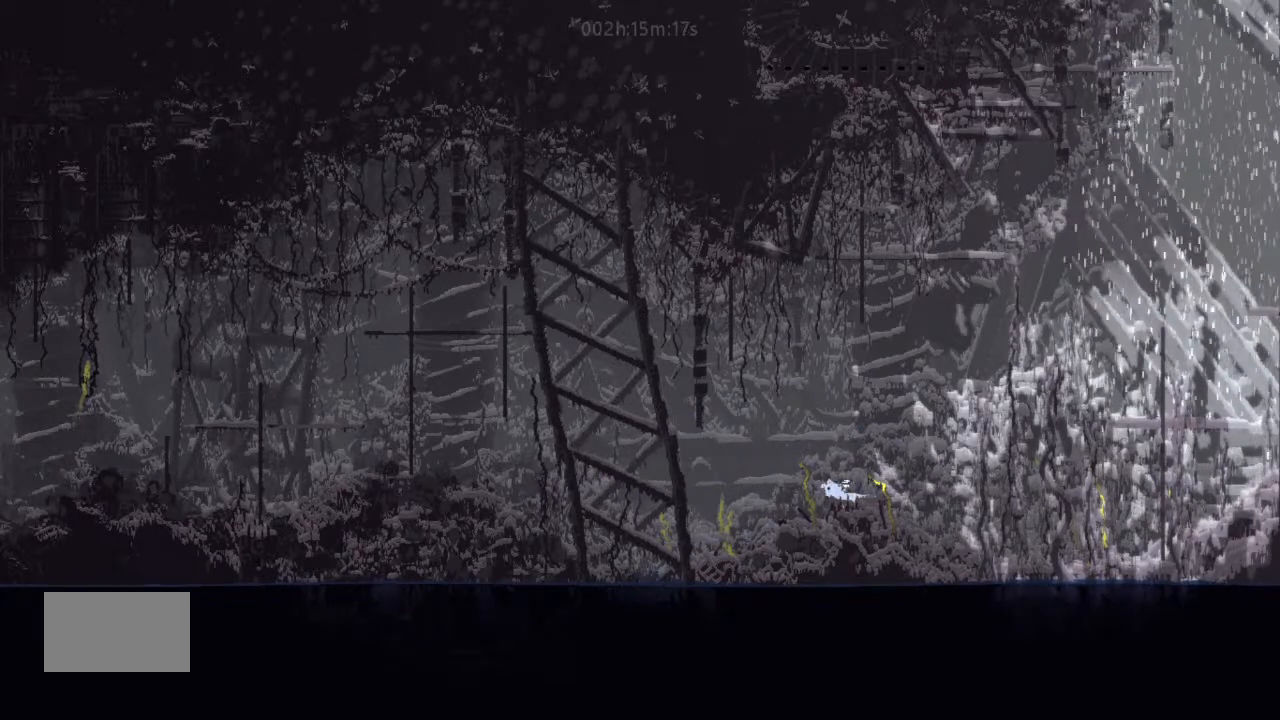
{"keys": ["j", "left"], "events": [[34, "g", "down"], [167, "j", "down"], [234, "g", "up"]]}
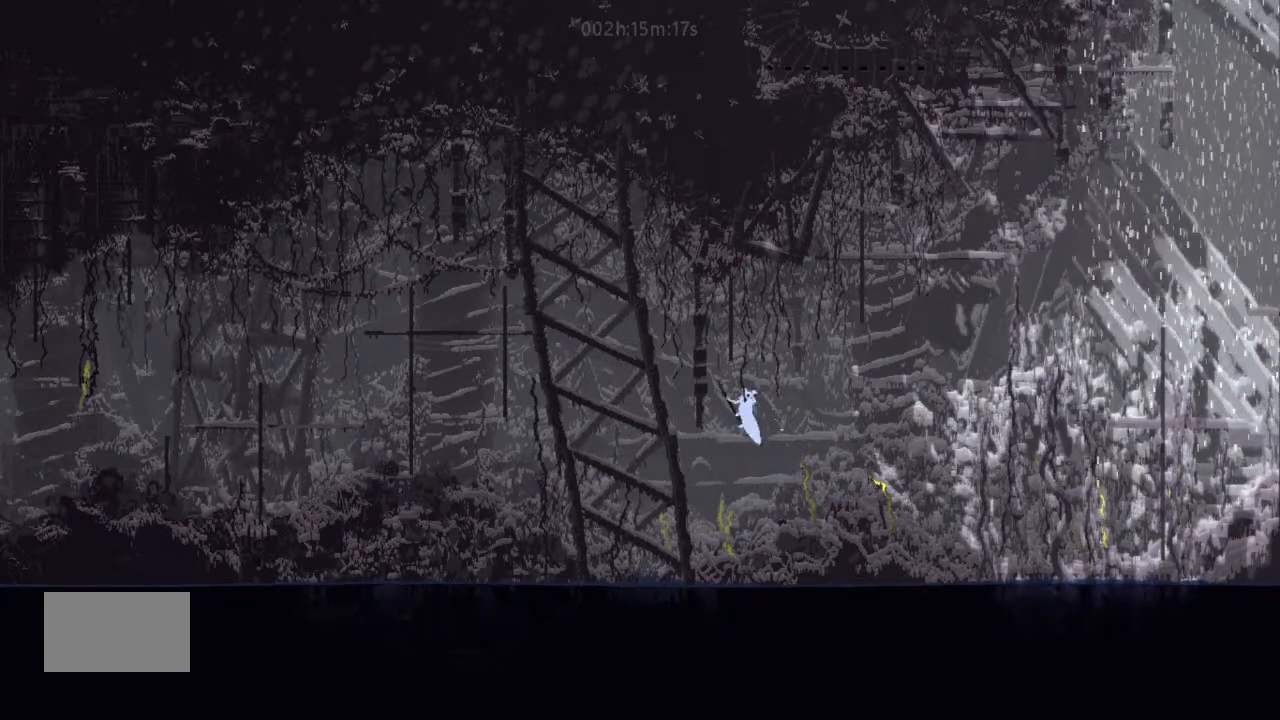
{"keys": ["down", "left"], "events": [[134, "down", "down"], [134, "j", "up"]]}
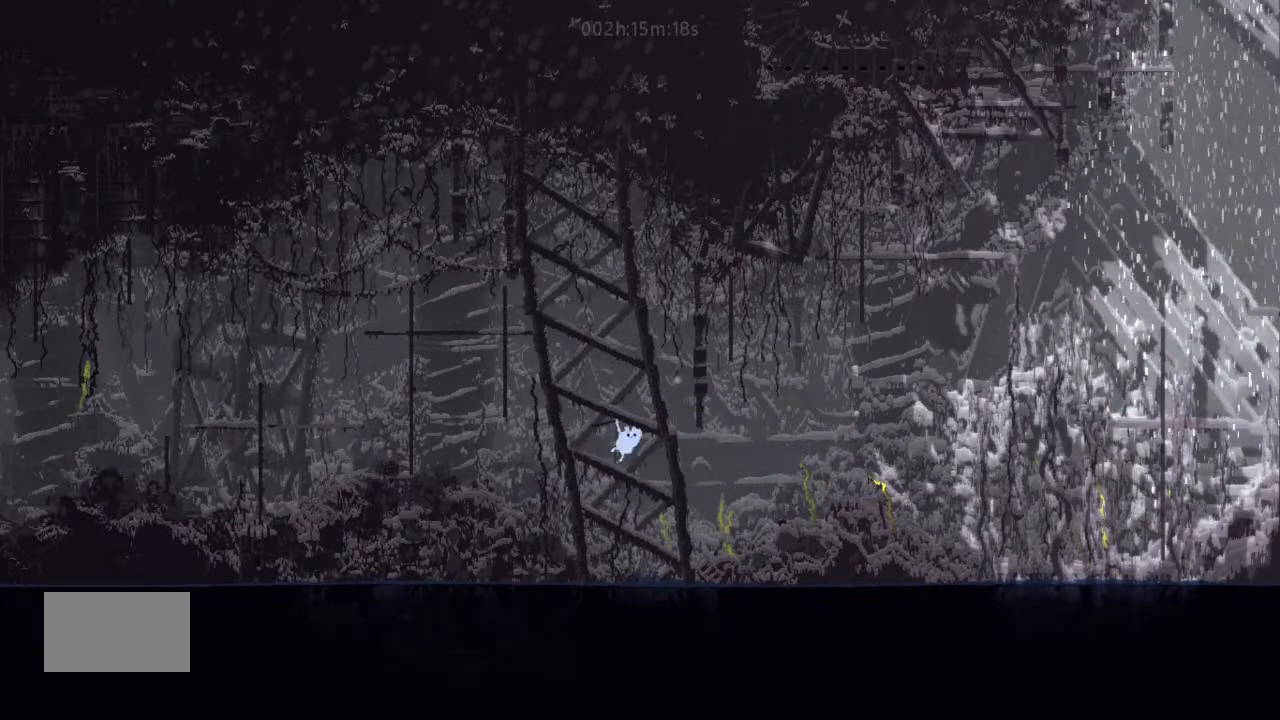
{"keys": ["down", "left"], "events": []}
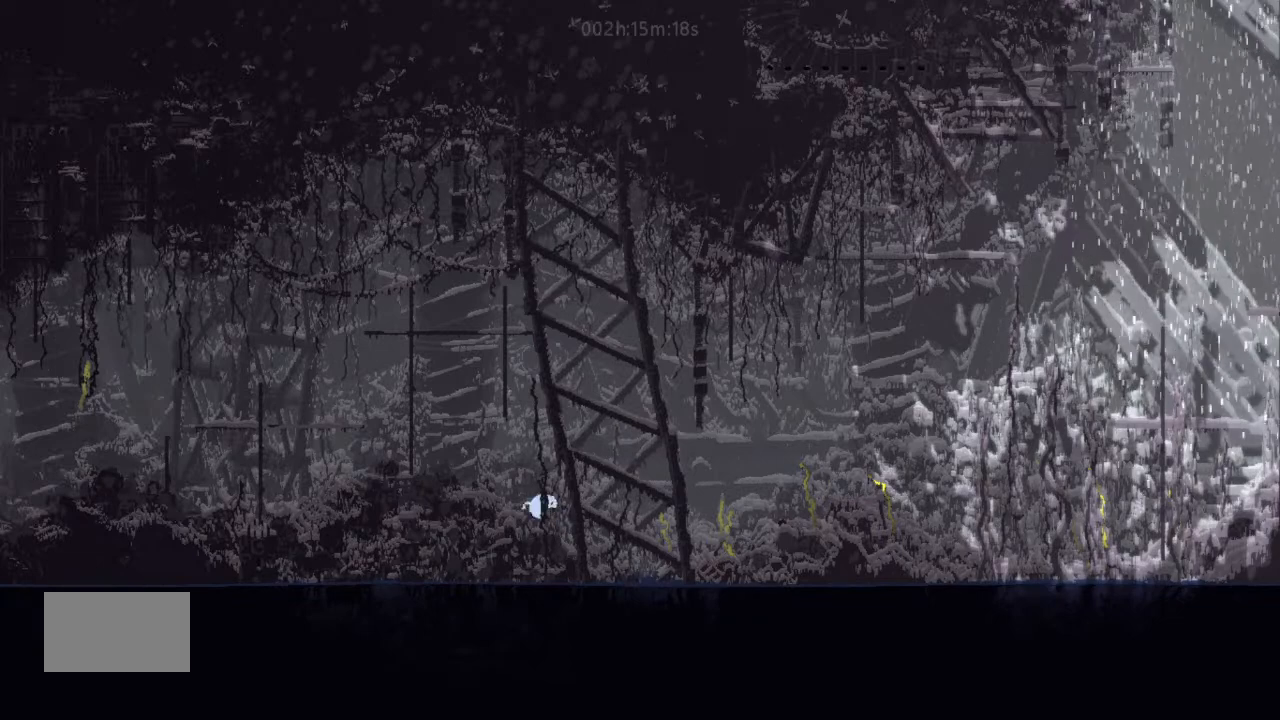
{"keys": ["j", "left"], "events": [[234, "j", "down"], [367, "down", "up"]]}
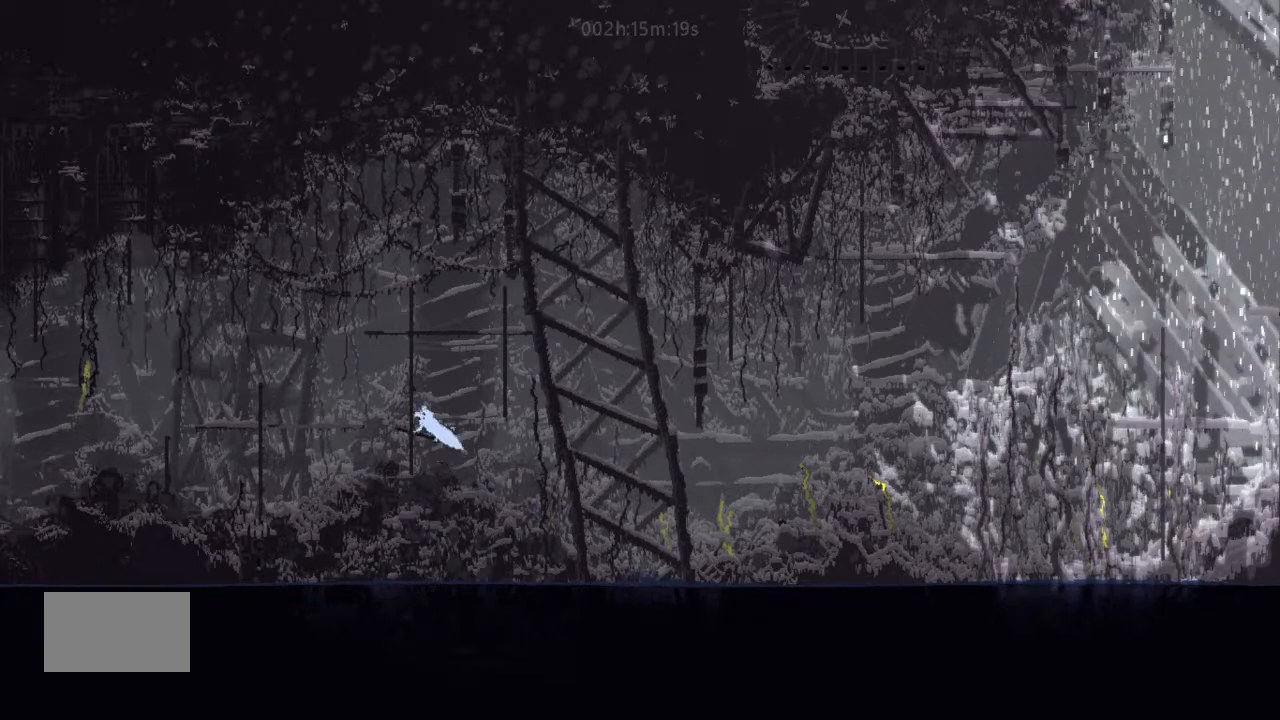
{"keys": ["j", "left"], "events": [[300, "j", "up"], [334, "up", "down"], [400, "j", "down"], [400, "up", "up"]]}
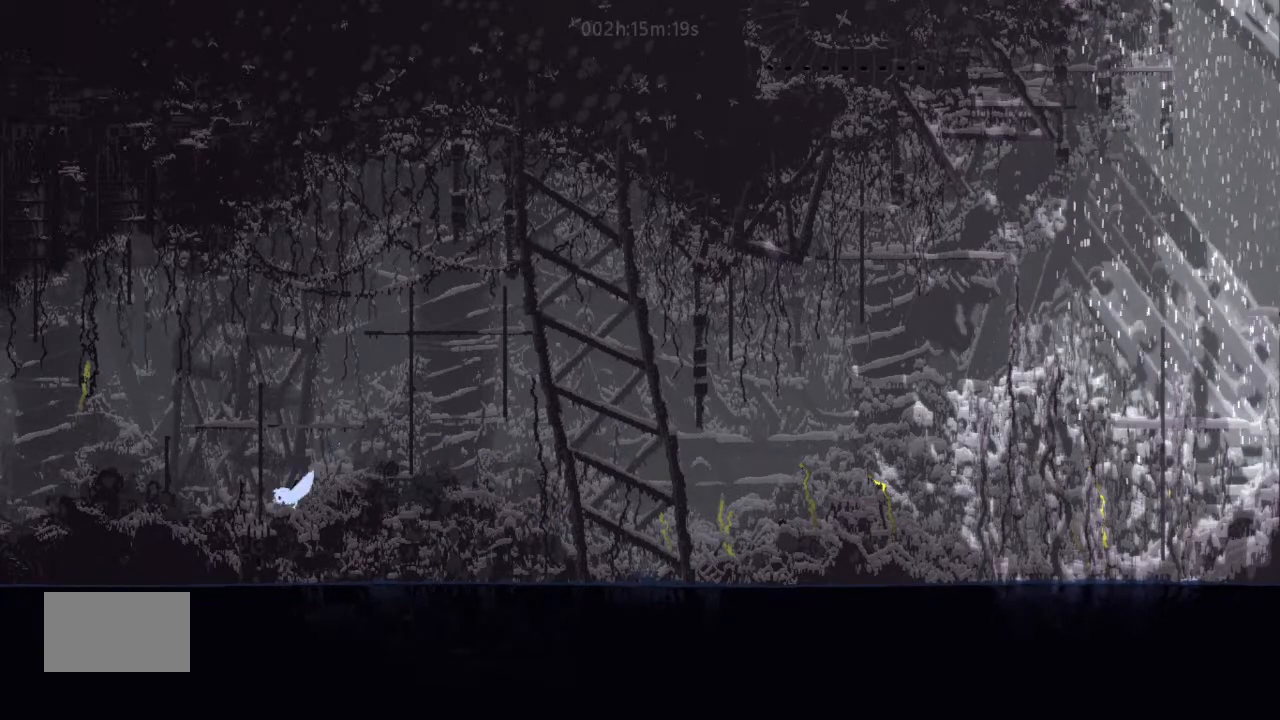
{"keys": ["left"], "events": [[34, "j", "up"], [134, "up", "down"], [167, "j", "down"], [200, "up", "up"], [500, "j", "up"]]}
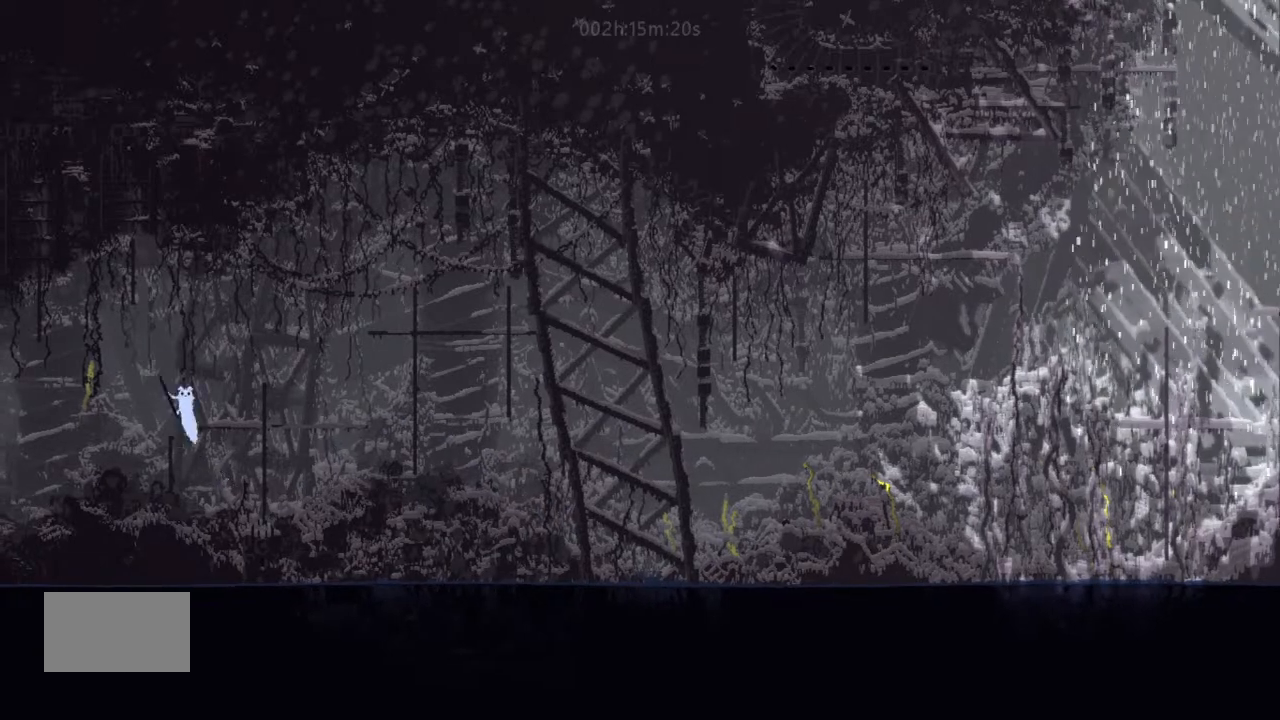
{"keys": ["down", "left"], "events": [[300, "down", "down"]]}
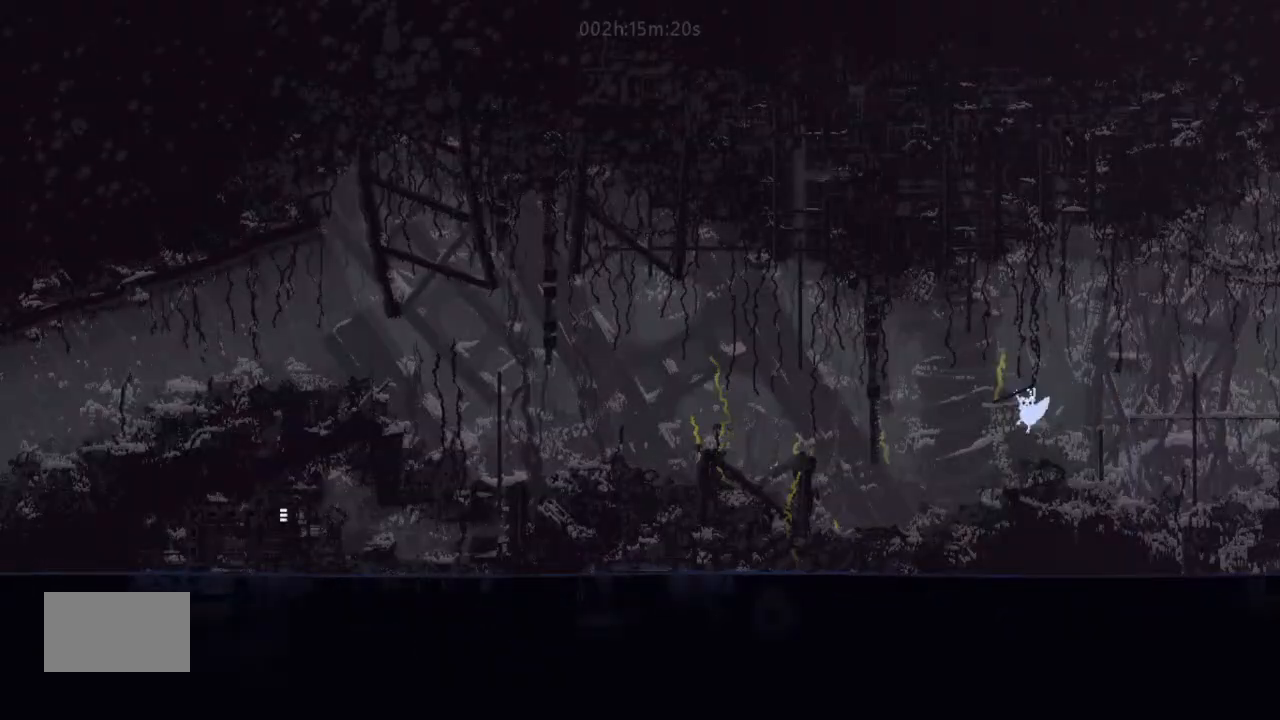
{"keys": ["down", "left"], "events": []}
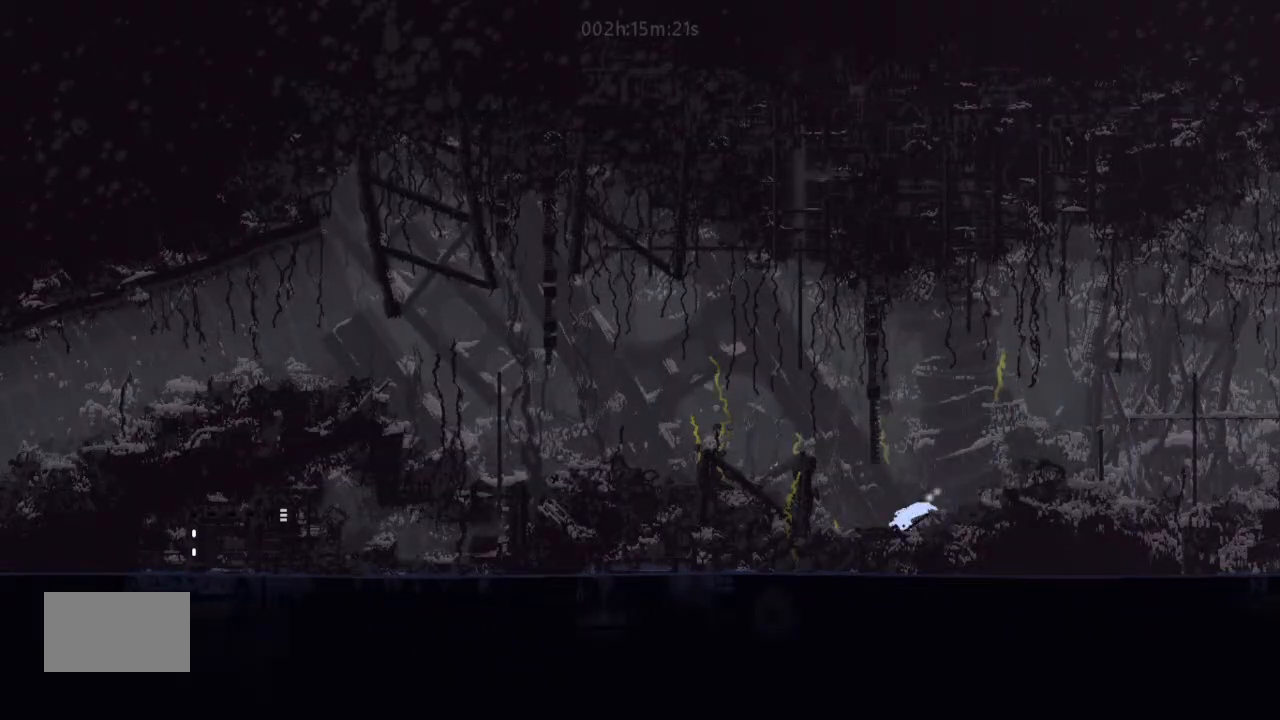
{"keys": ["j", "left"], "events": [[167, "j", "down"], [334, "down", "up"]]}
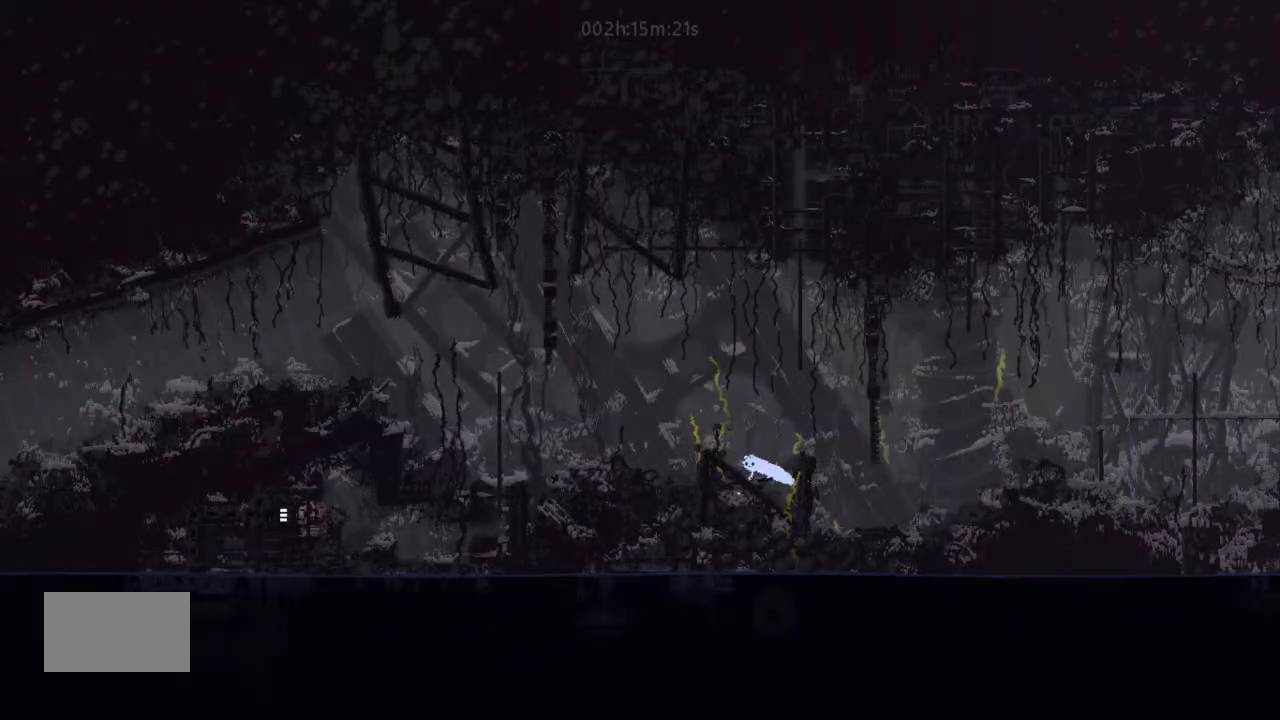
{"keys": ["j", "left"], "events": [[167, "up", "down"], [200, "j", "up"], [234, "up", "up"], [300, "j", "down"], [334, "up", "down"], [500, "up", "up"]]}
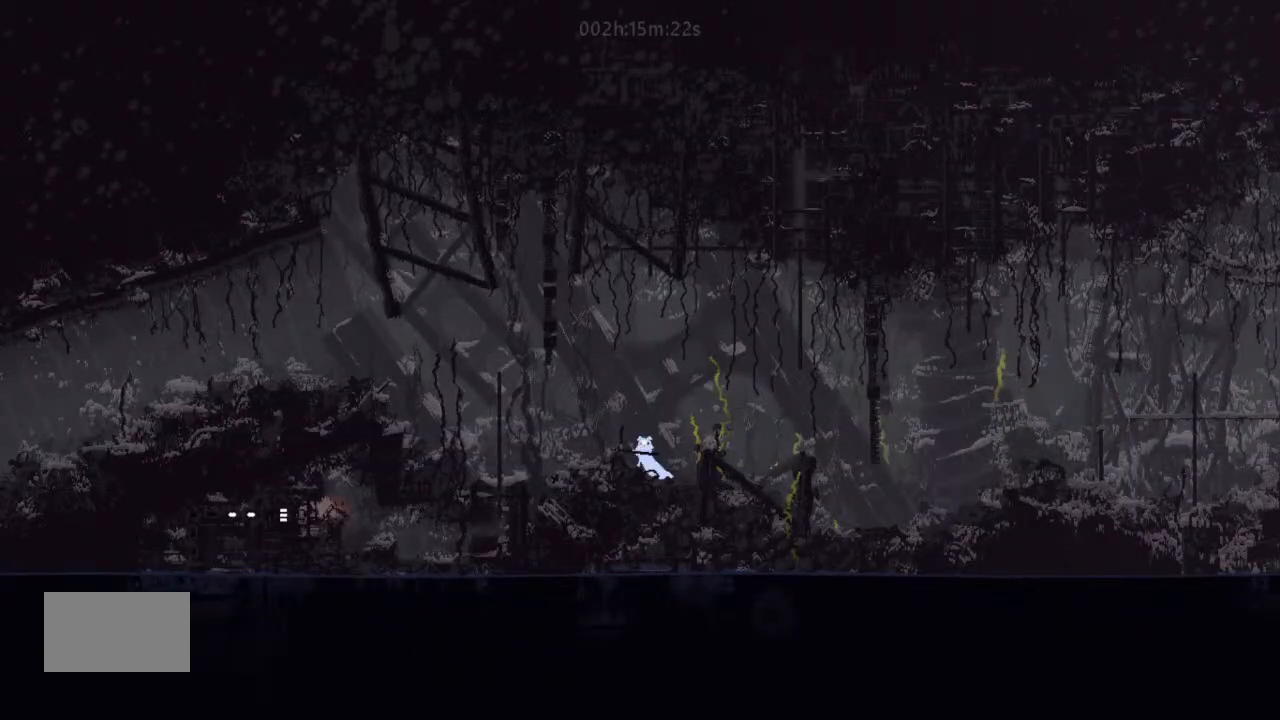
{"keys": ["left", "up"], "events": [[134, "j", "up"], [467, "up", "down"]]}
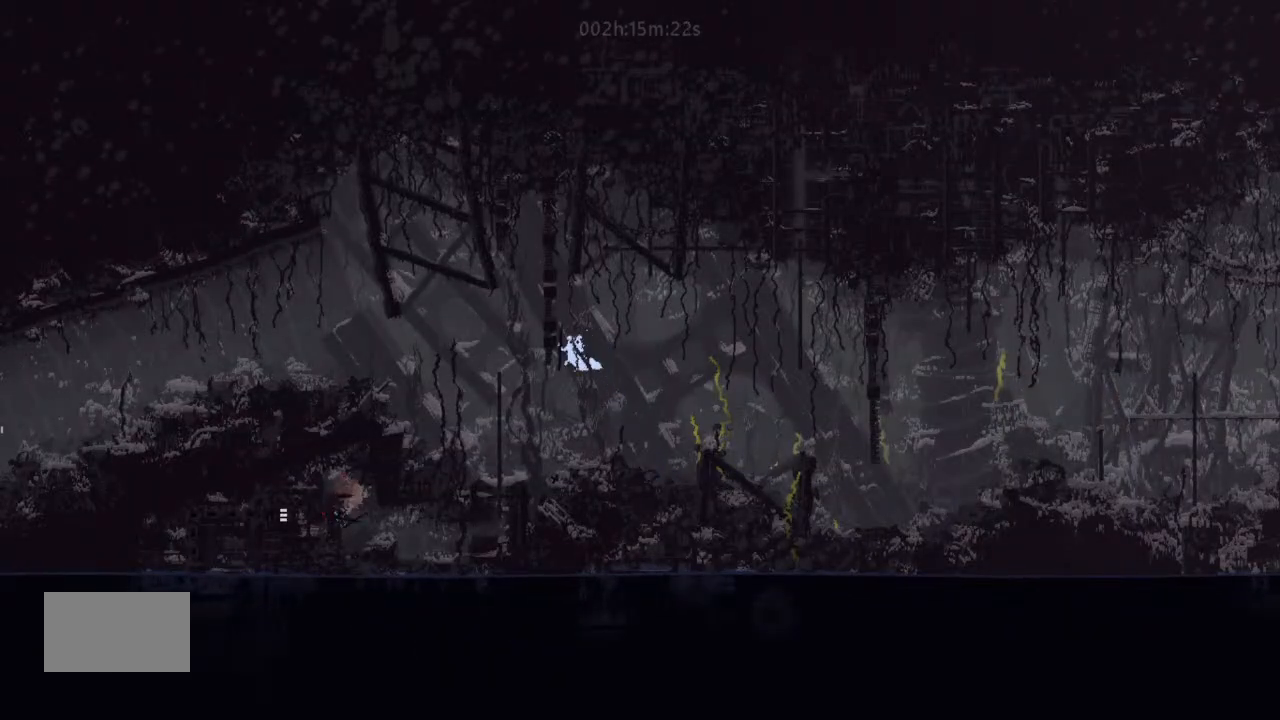
{"keys": ["j", "up"], "events": [[467, "j", "down"], [500, "left", "up"]]}
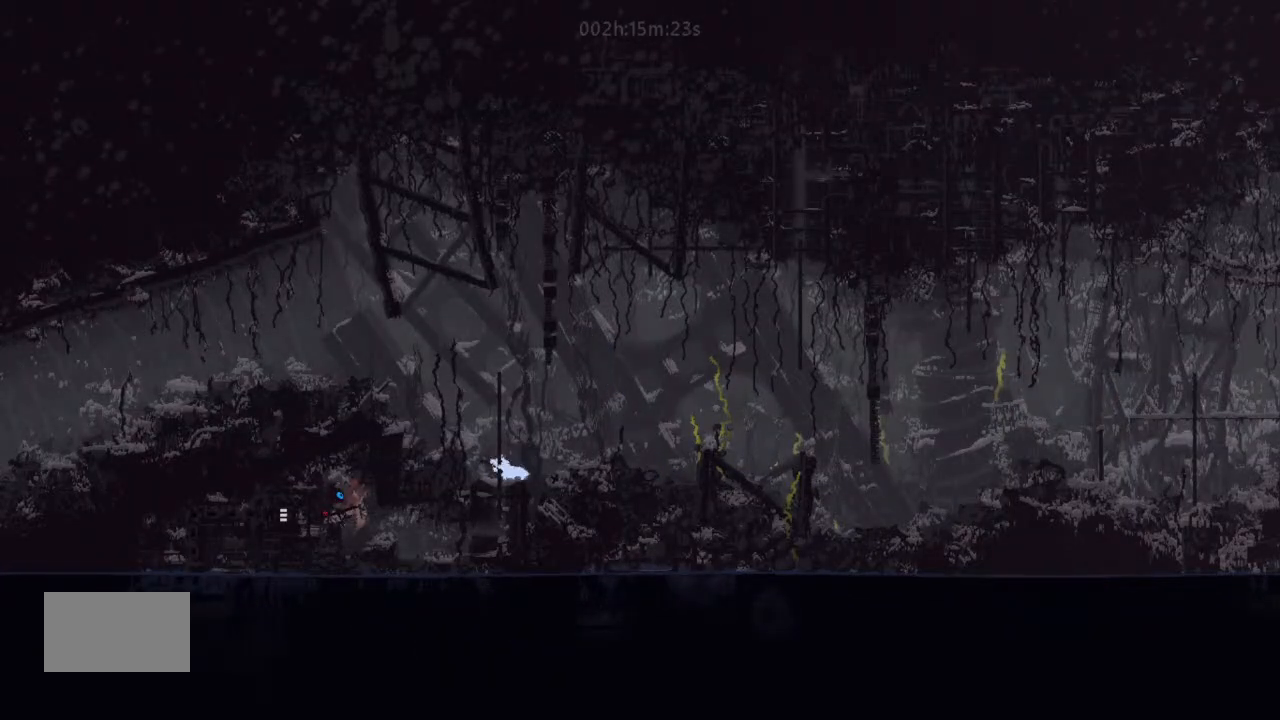
{"keys": ["j", "left"], "events": [[67, "left", "down"], [167, "j", "up"], [167, "up", "up"], [200, "j", "down"]]}
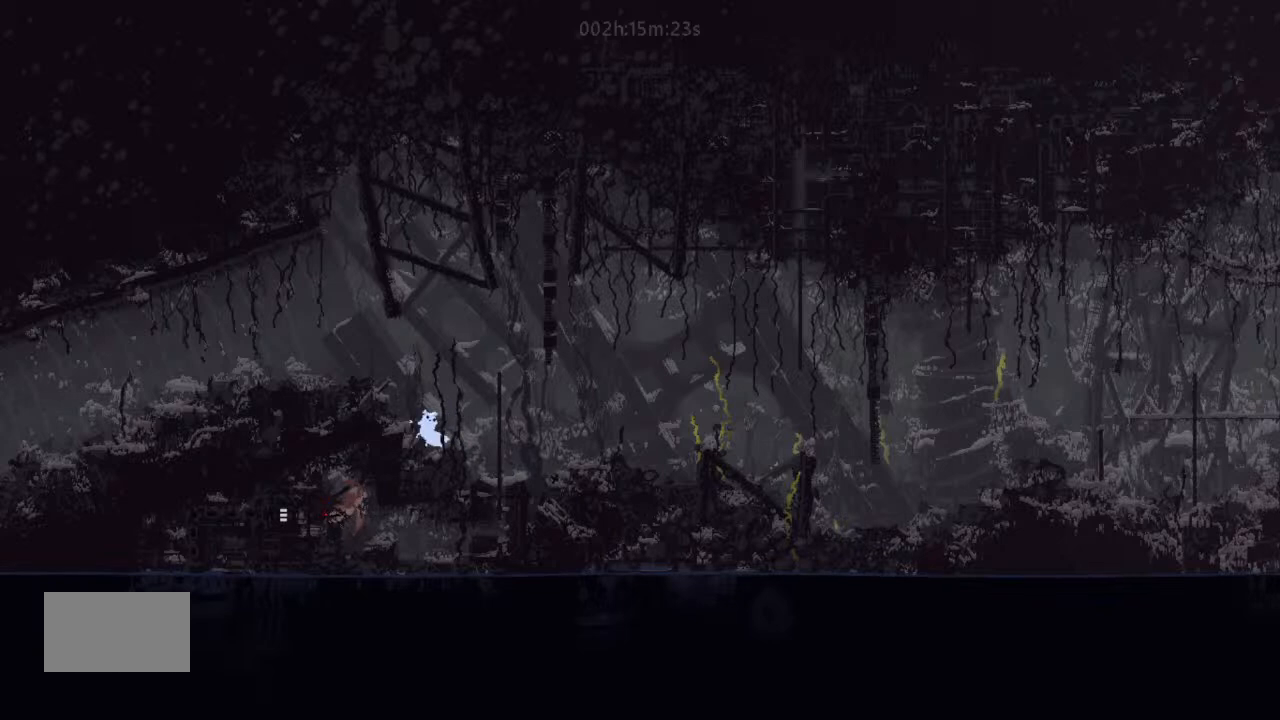
{"keys": ["left"], "events": [[67, "j", "up"], [167, "j", "down"], [234, "up", "down"], [334, "up", "up"], [467, "j", "up"]]}
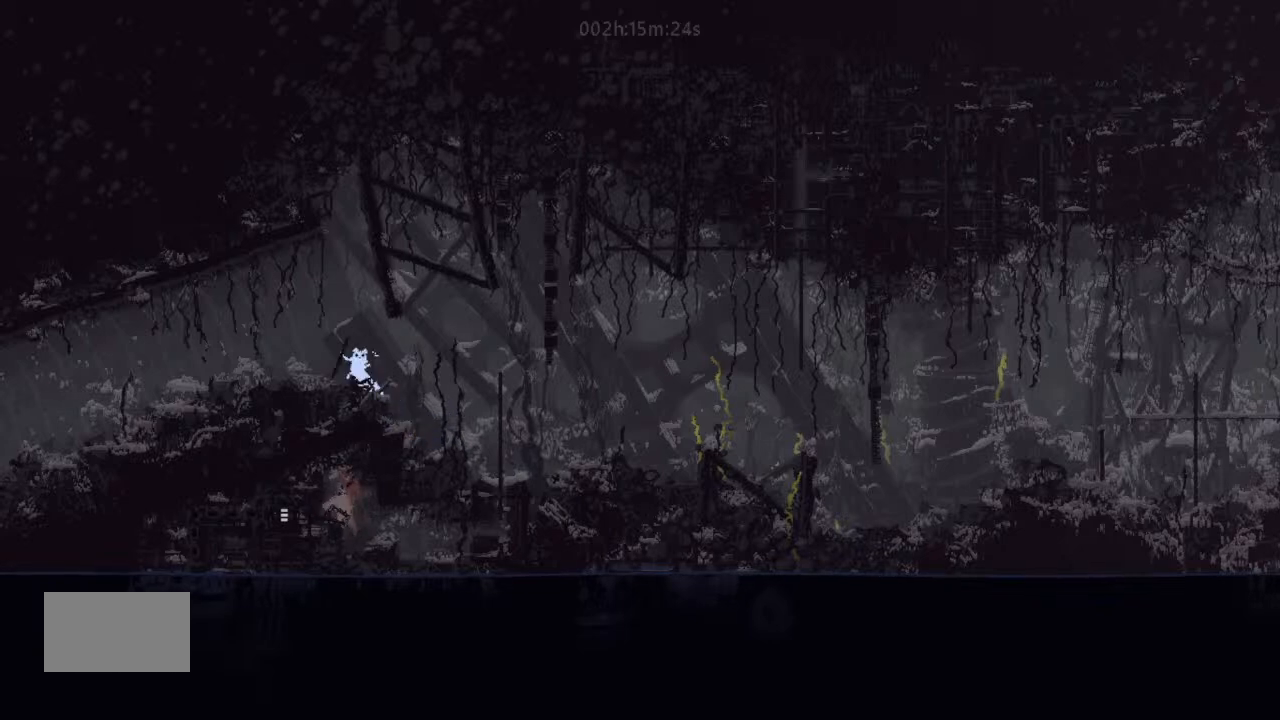
{"keys": ["left"], "events": [[200, "j", "down"], [367, "j", "up"]]}
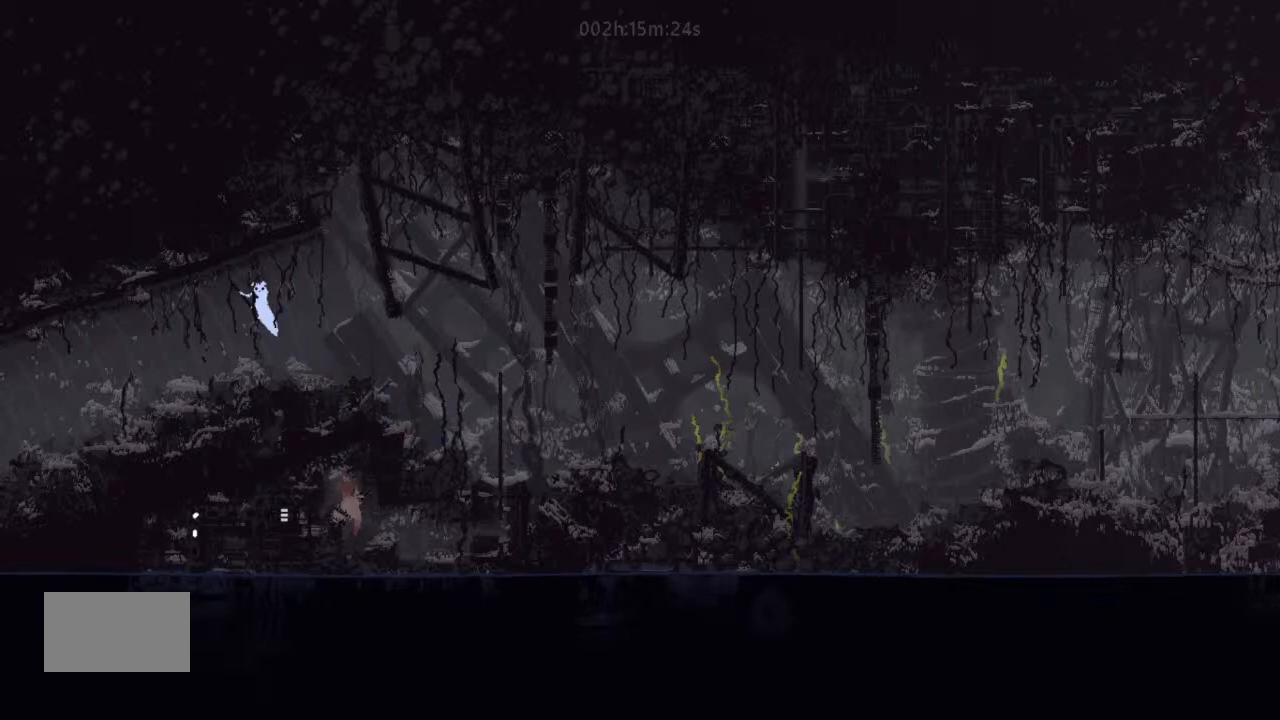
{"keys": ["down", "left"], "events": [[67, "down", "down"]]}
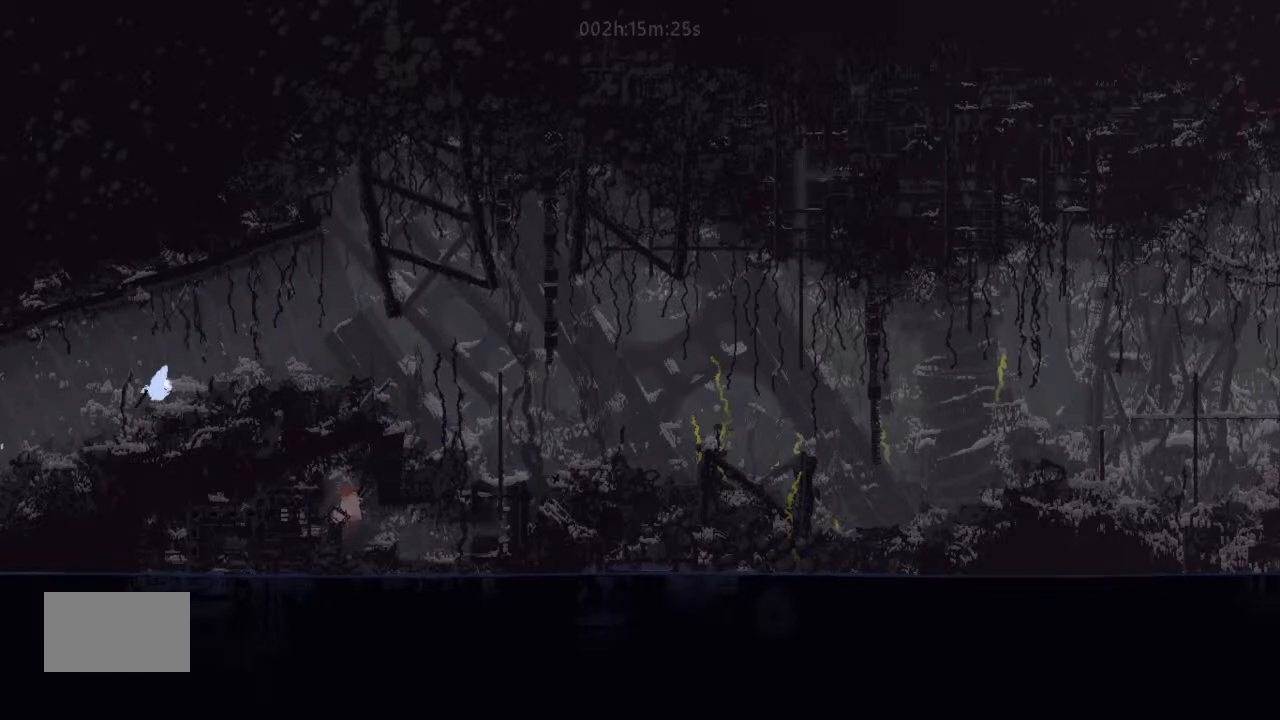
{"keys": ["down", "left"], "events": []}
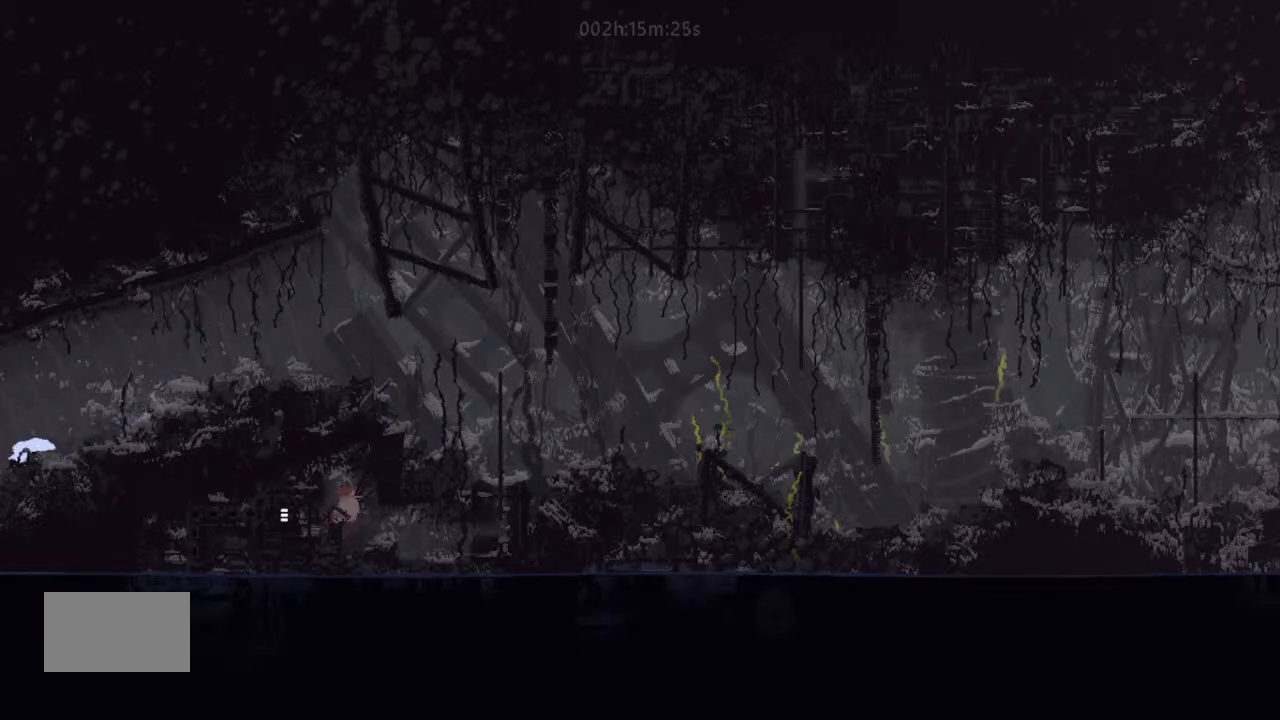
{"keys": ["right"], "events": [[134, "down", "up"], [134, "j", "down"], [334, "j", "up"], [334, "left", "up"], [334, "right", "down"]]}
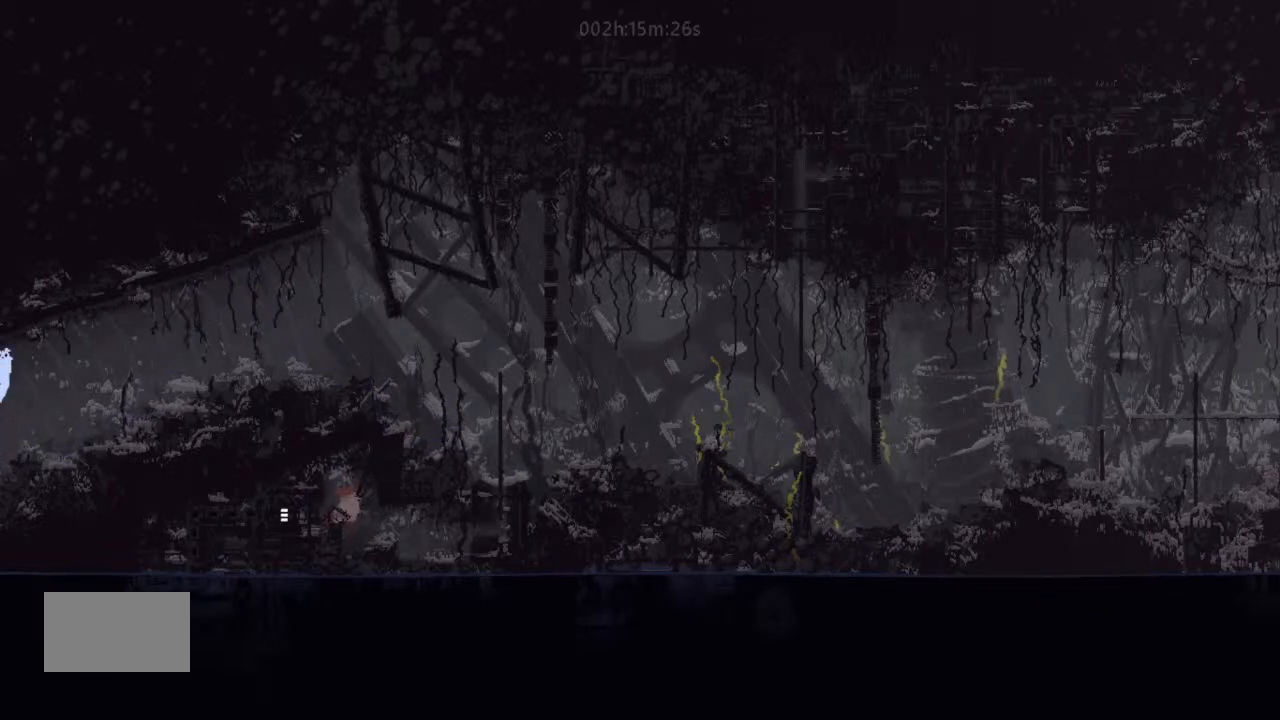
{"keys": ["right"], "events": [[34, "up", "down"], [167, "up", "up"], [300, "up", "down"], [367, "up", "up"]]}
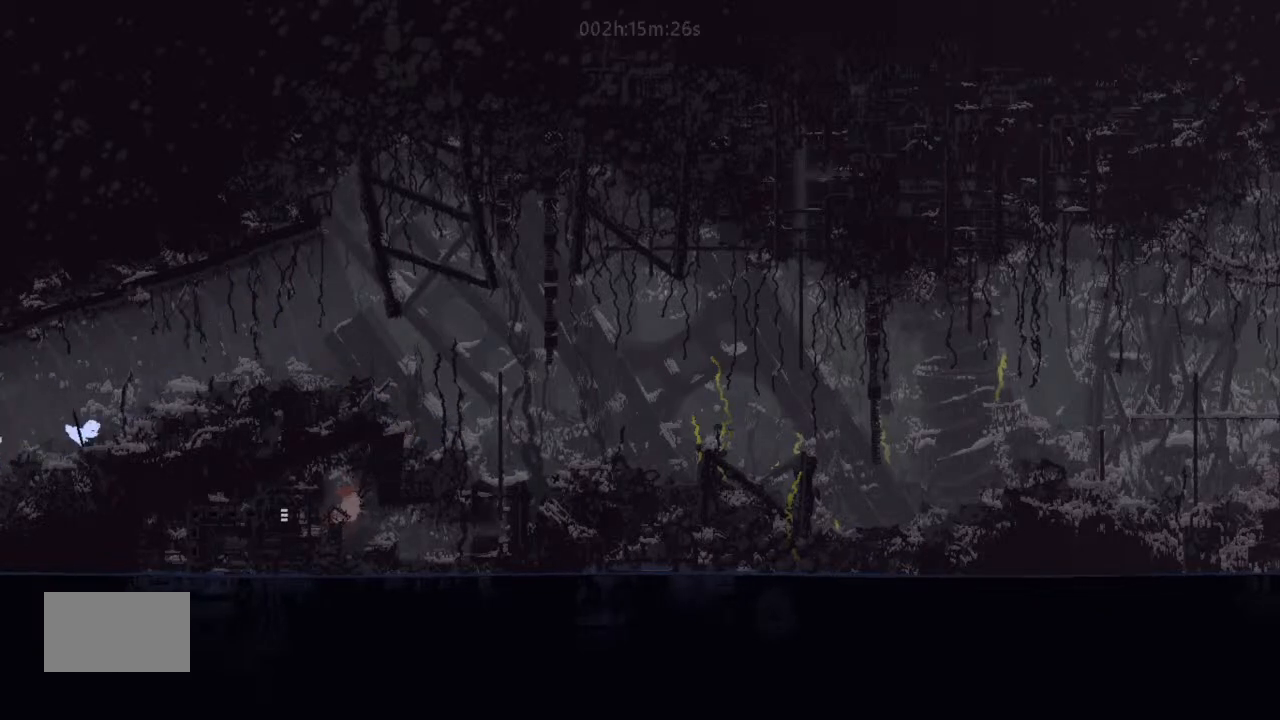
{"keys": ["right"], "events": [[34, "j", "down"], [400, "j", "up"]]}
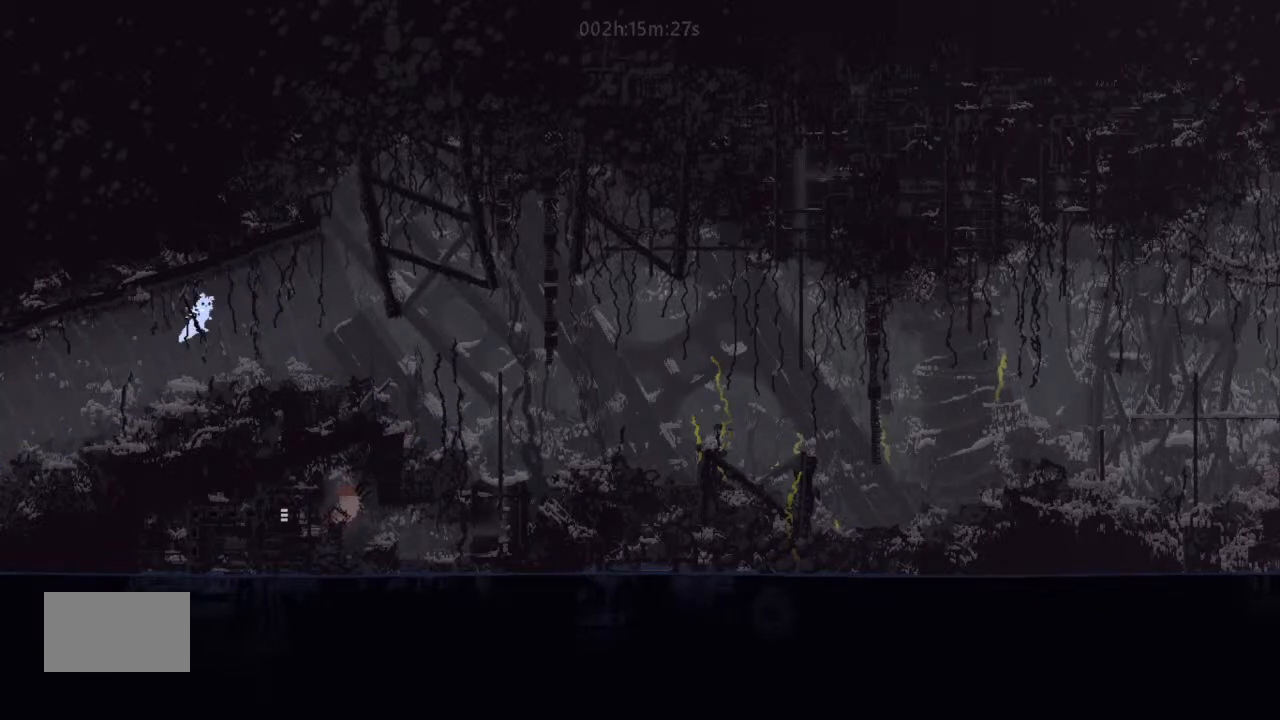
{"keys": ["right"], "events": []}
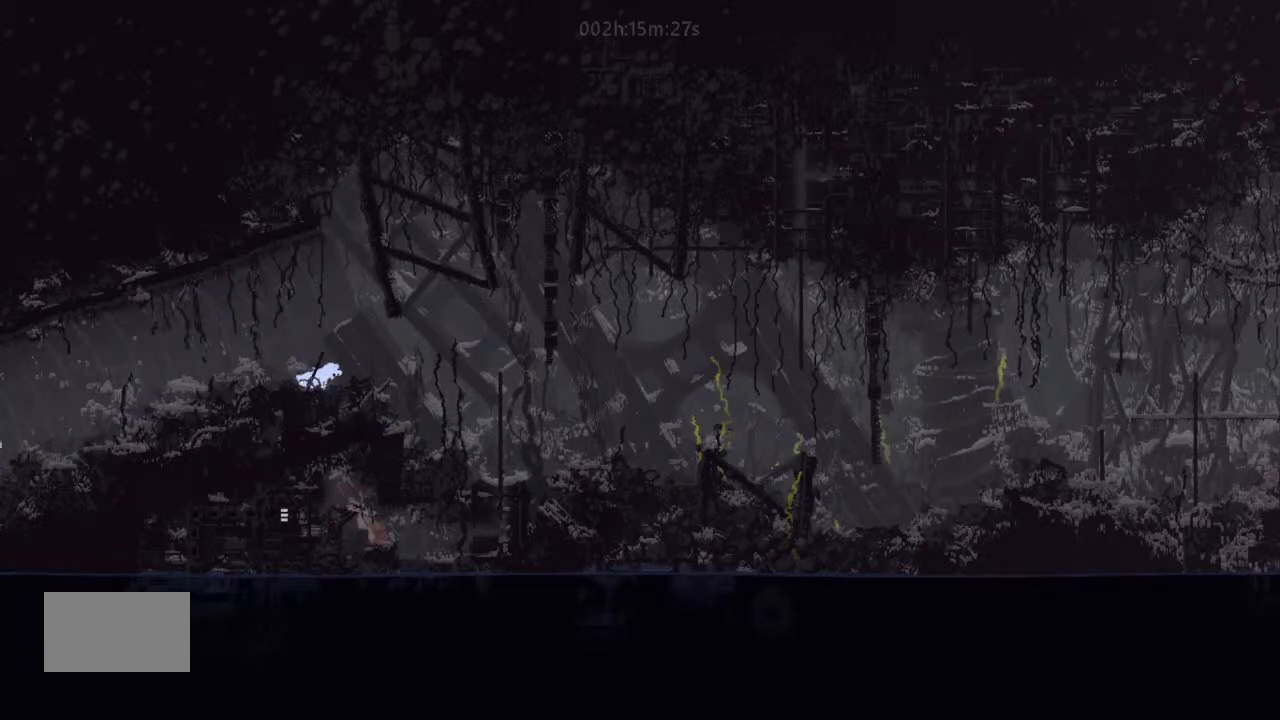
{"keys": ["right"], "events": []}
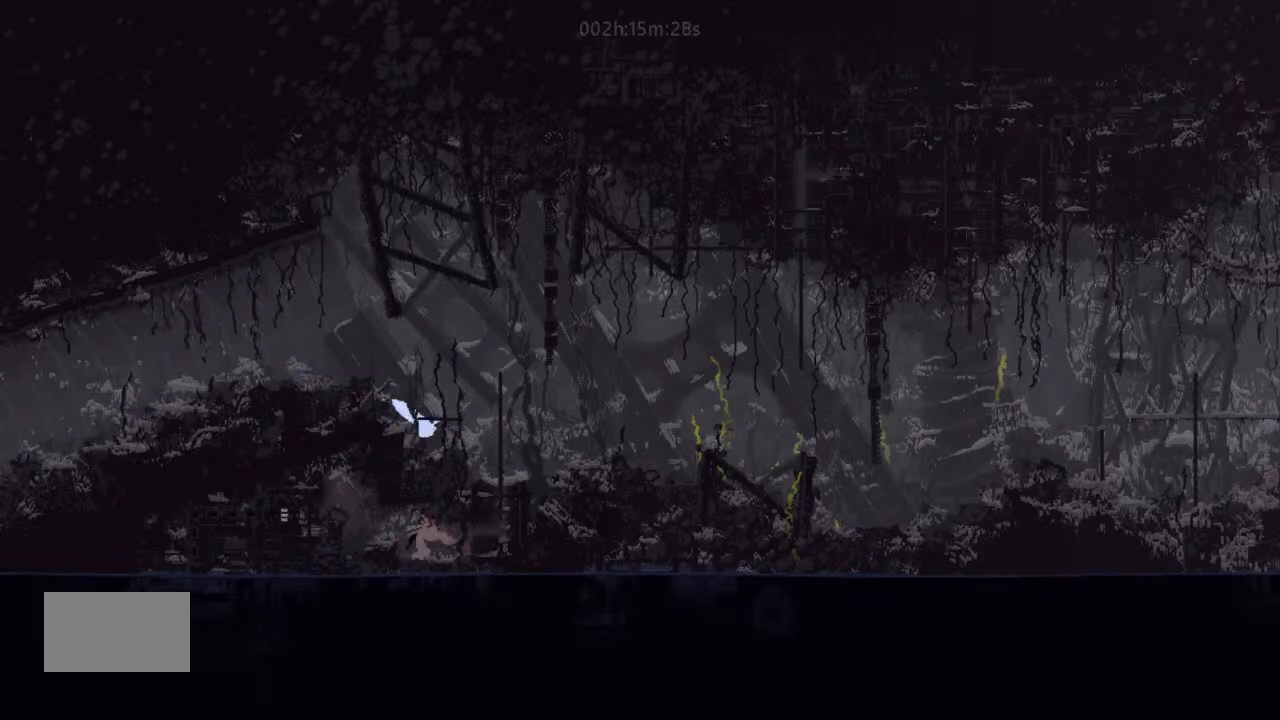
{"keys": ["down"], "events": [[234, "right", "up"], [467, "down", "down"]]}
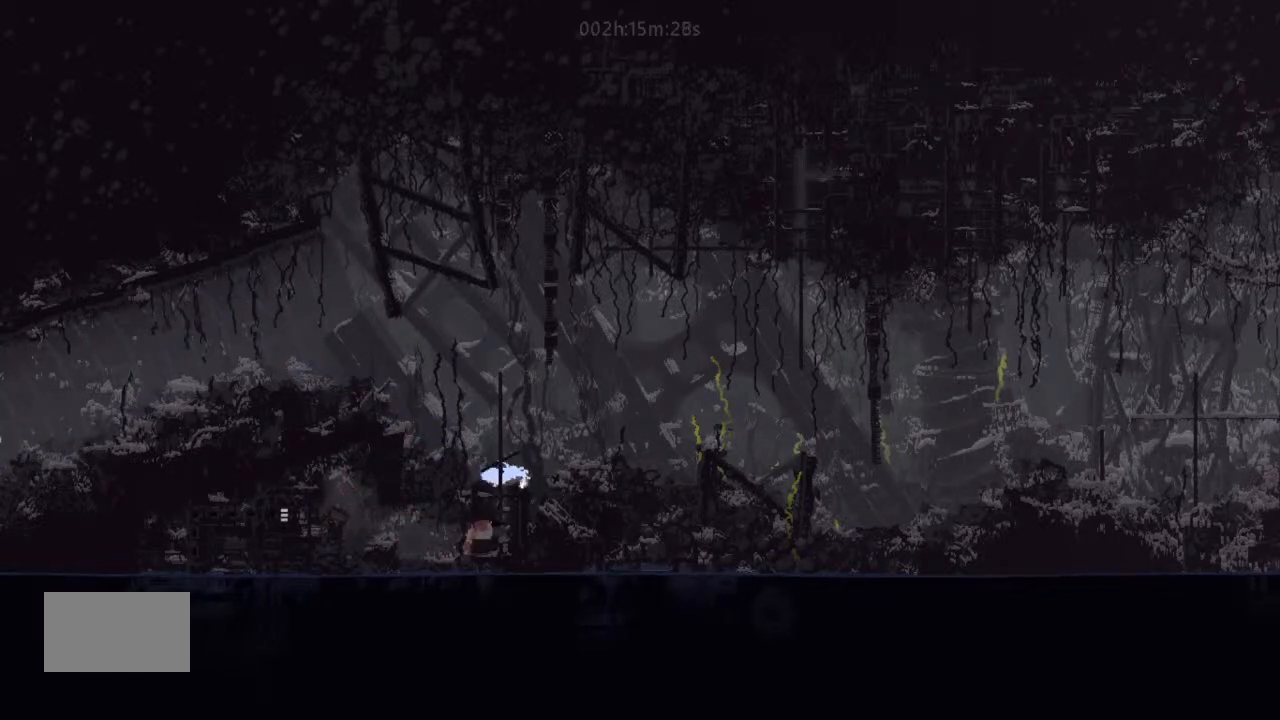
{"keys": [], "events": [[500, "down", "up"]]}
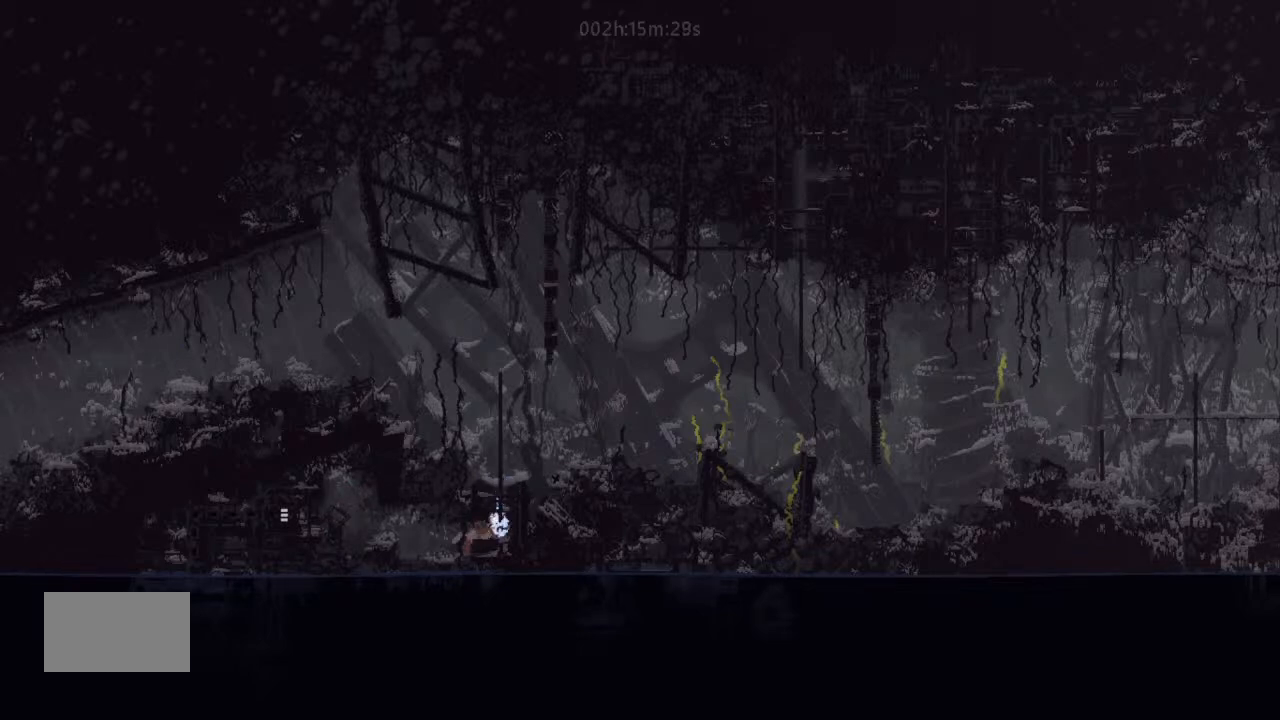
{"keys": ["down", "g"], "events": [[467, "down", "down"], [500, "g", "down"]]}
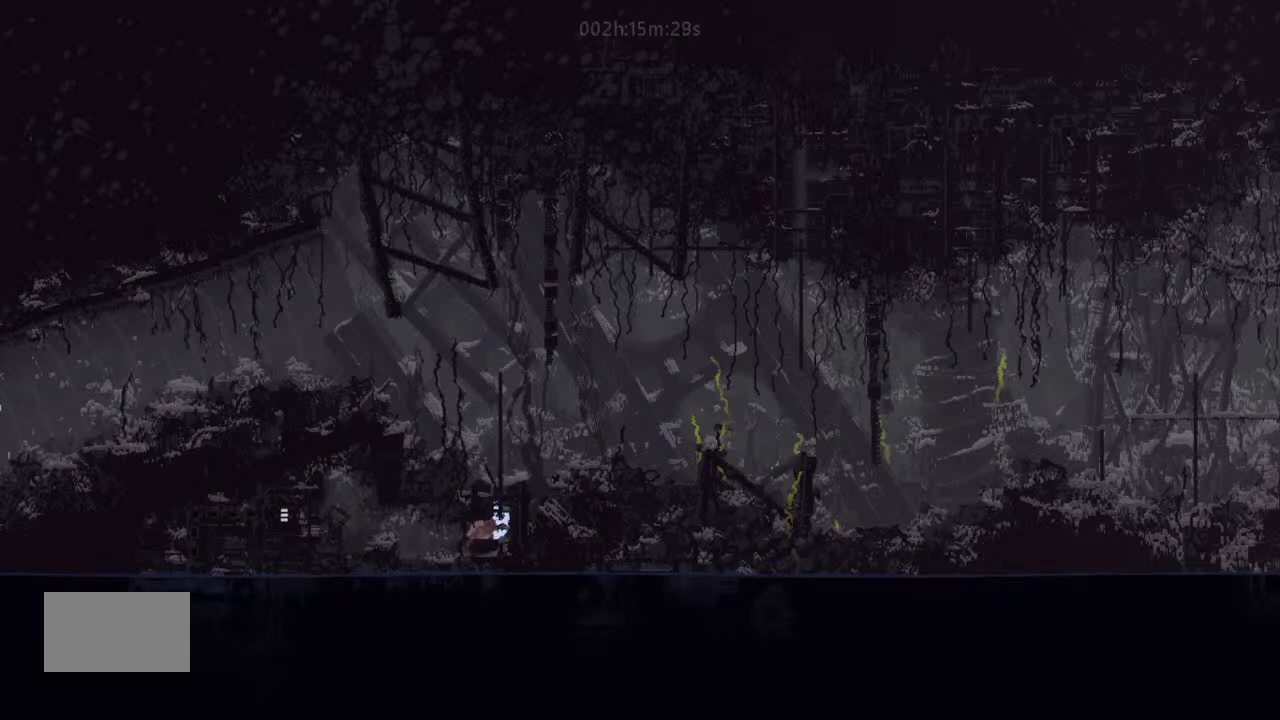
{"keys": ["up"], "events": [[134, "down", "up"], [200, "g", "up"], [300, "up", "down"]]}